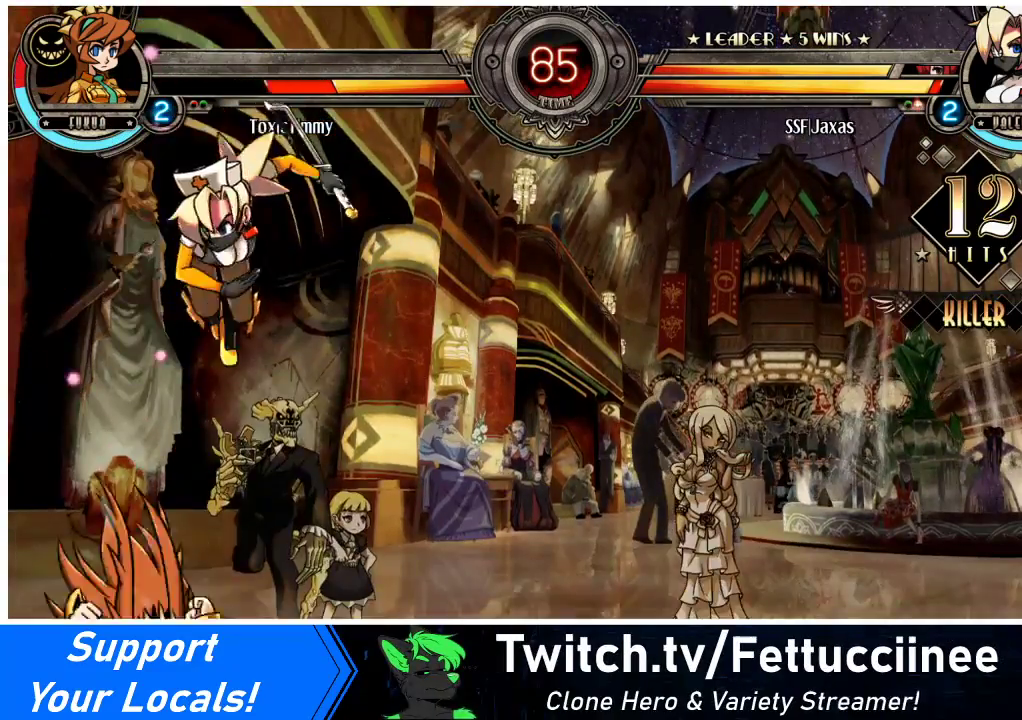
Gameplay with a controller (arcade stick); each line is a JSON object with the inputs held at the frame after it. "events" lists button and stick changes between this image and that frame as [ms after this image, input, new state], when the widget could be followed in between. Not read: L3 R3.
{"buttons": ["DPAD_RIGHT"], "events": [[233, "DPAD_RIGHT", "down"], [300, "DPAD_UP", "down"], [467, "DPAD_UP", "up"]]}
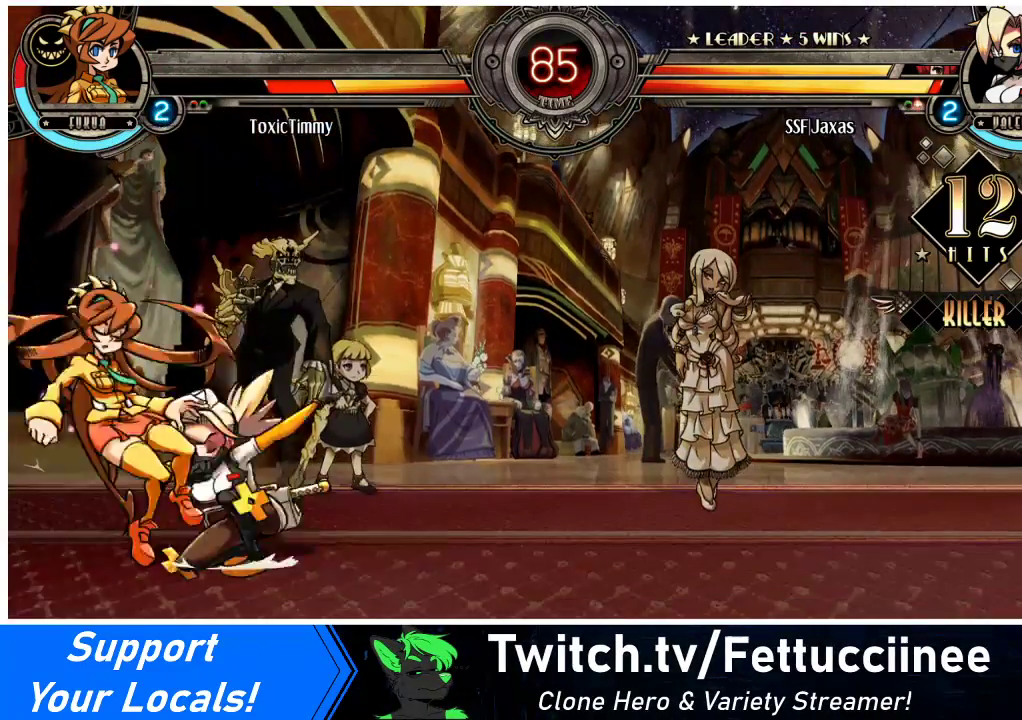
{"buttons": ["DPAD_DOWN", "DPAD_RIGHT"], "events": [[133, "DPAD_DOWN", "down"]]}
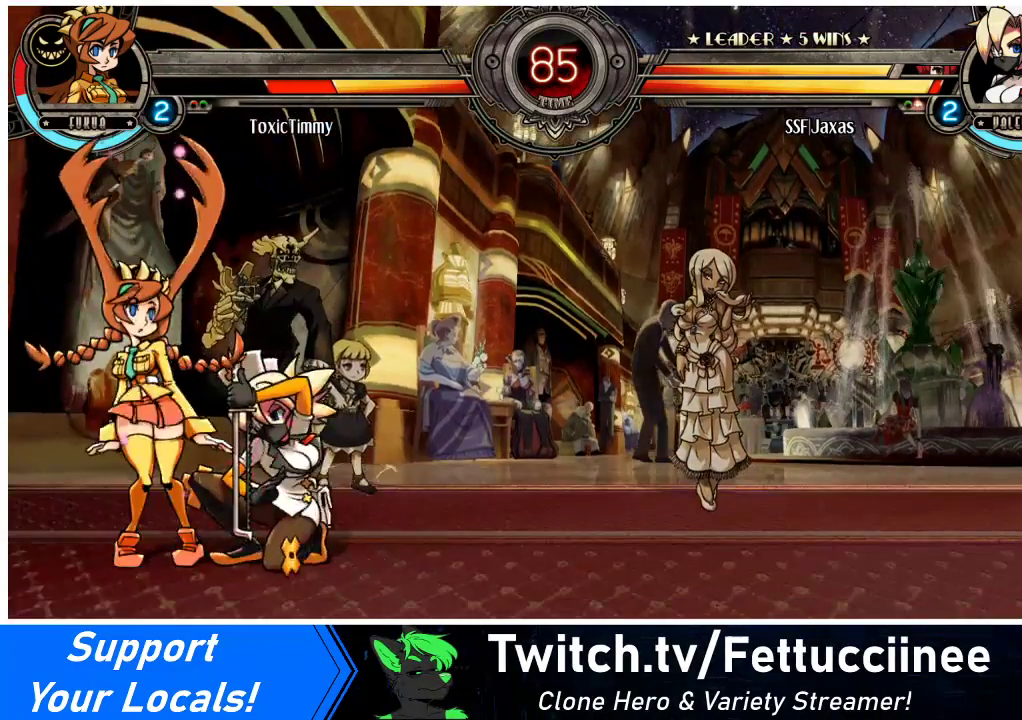
{"buttons": ["TRIANGLE"], "events": [[133, "DPAD_DOWN", "up"], [200, "CROSS", "down"], [300, "DPAD_RIGHT", "up"], [333, "CROSS", "up"], [467, "TRIANGLE", "down"]]}
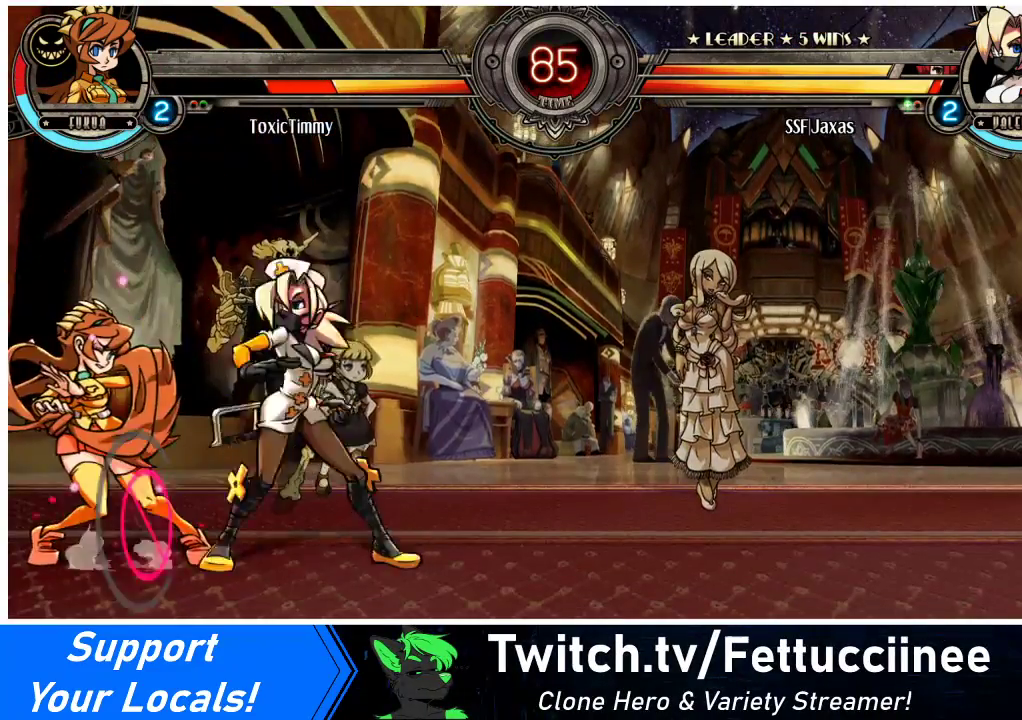
{"buttons": [], "events": [[133, "TRIANGLE", "up"]]}
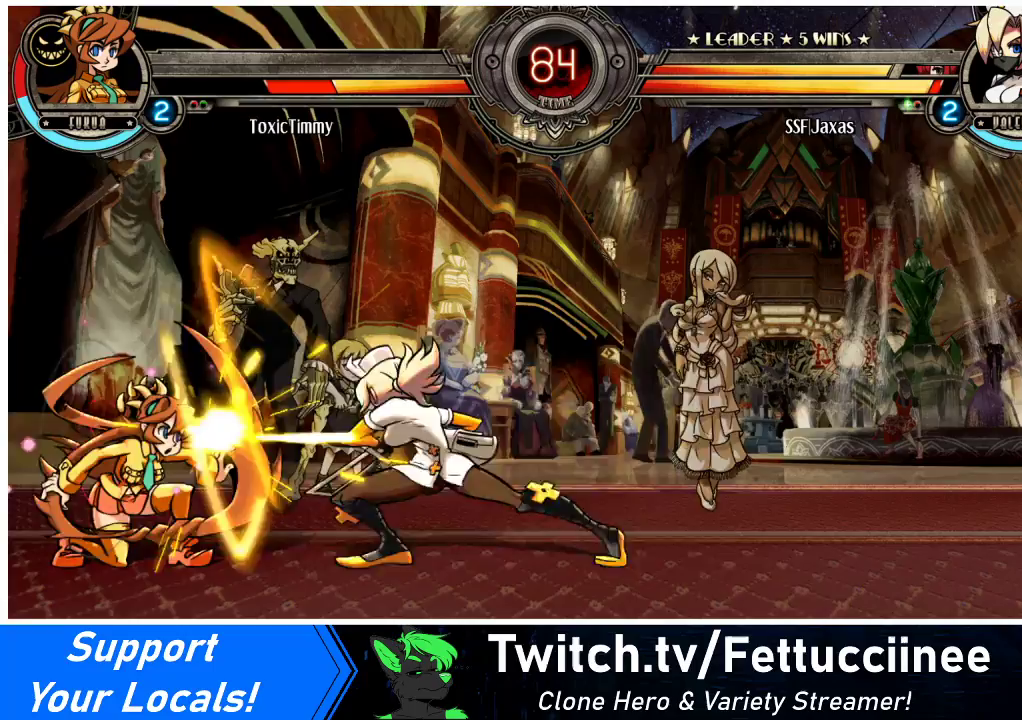
{"buttons": [], "events": [[233, "DPAD_DOWN", "down"], [300, "CROSS", "down"], [333, "CROSS", "up"], [433, "DPAD_DOWN", "up"]]}
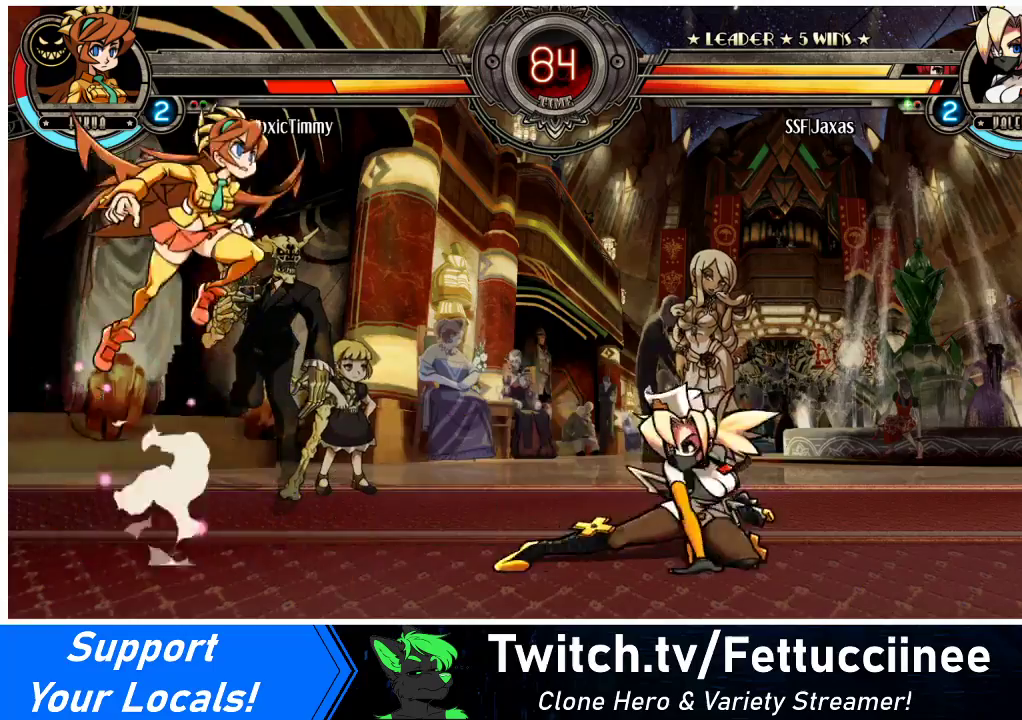
{"buttons": ["DPAD_RIGHT"], "events": [[167, "DPAD_LEFT", "down"], [267, "DPAD_LEFT", "up"], [267, "DPAD_RIGHT", "down"], [300, "DPAD_UP", "down"], [433, "DPAD_UP", "up"]]}
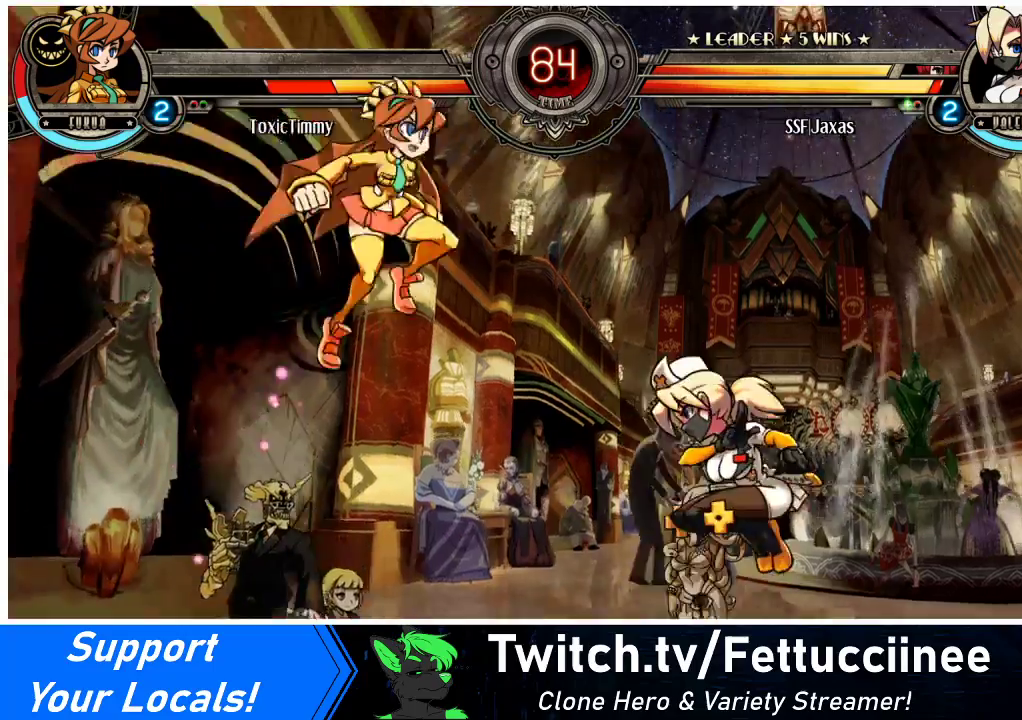
{"buttons": [], "events": [[33, "DPAD_RIGHT", "up"]]}
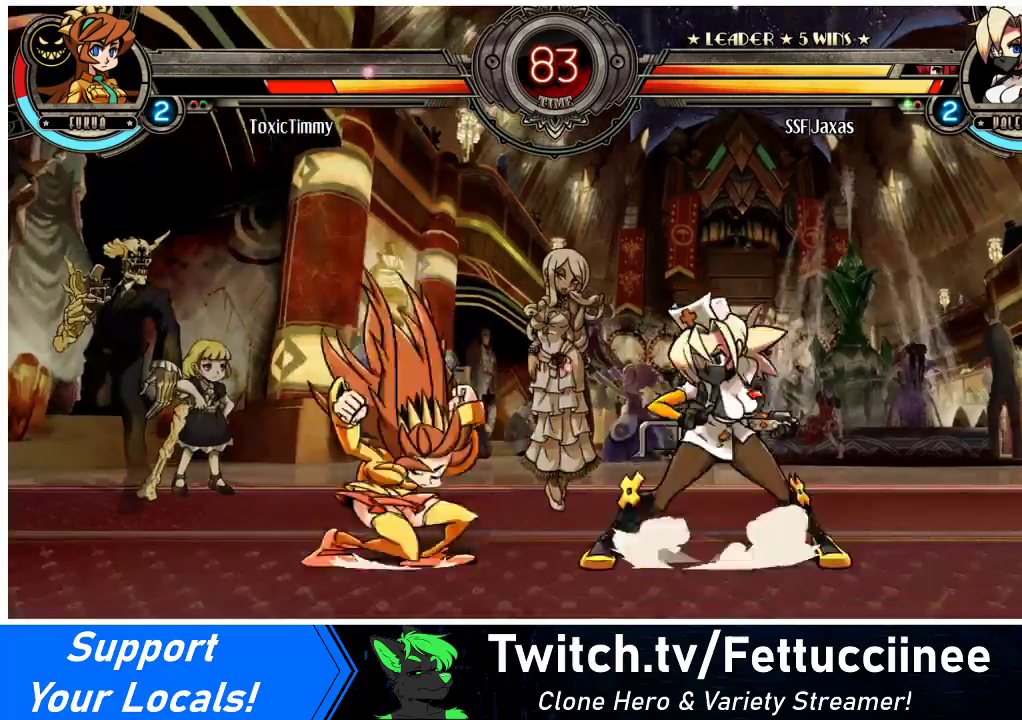
{"buttons": ["DPAD_RIGHT"], "events": [[33, "DPAD_LEFT", "down"], [100, "DPAD_LEFT", "up"], [133, "DPAD_LEFT", "down"], [200, "DPAD_LEFT", "up"], [233, "DPAD_RIGHT", "down"], [267, "DPAD_UP", "down"], [400, "DPAD_UP", "up"]]}
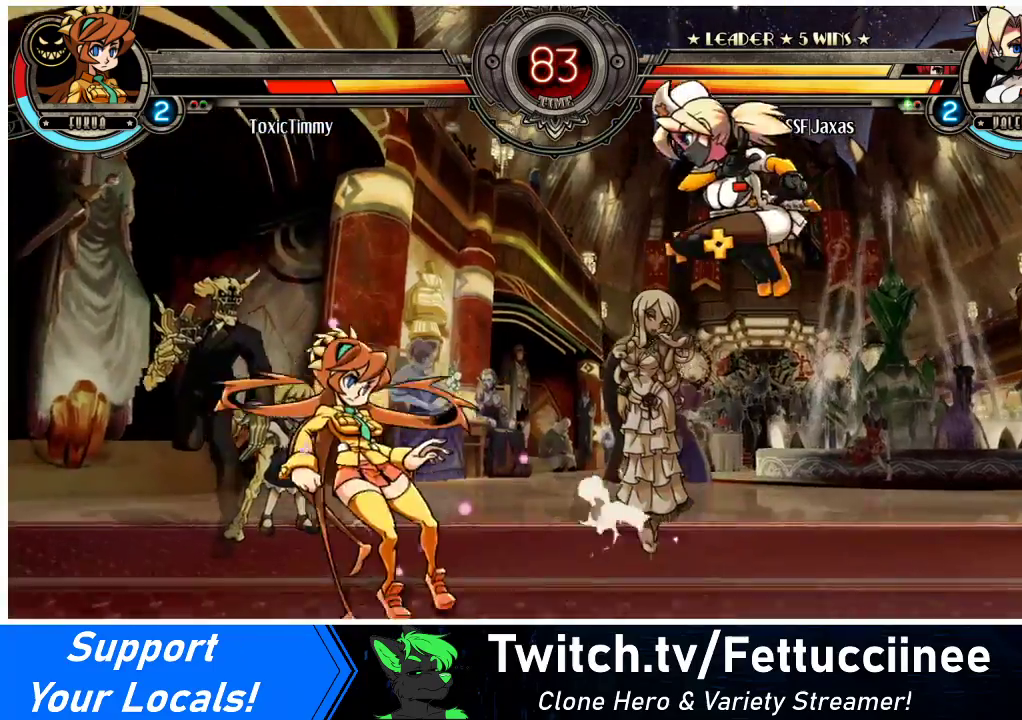
{"buttons": ["DPAD_LEFT"], "events": [[367, "DPAD_RIGHT", "up"], [467, "DPAD_LEFT", "down"]]}
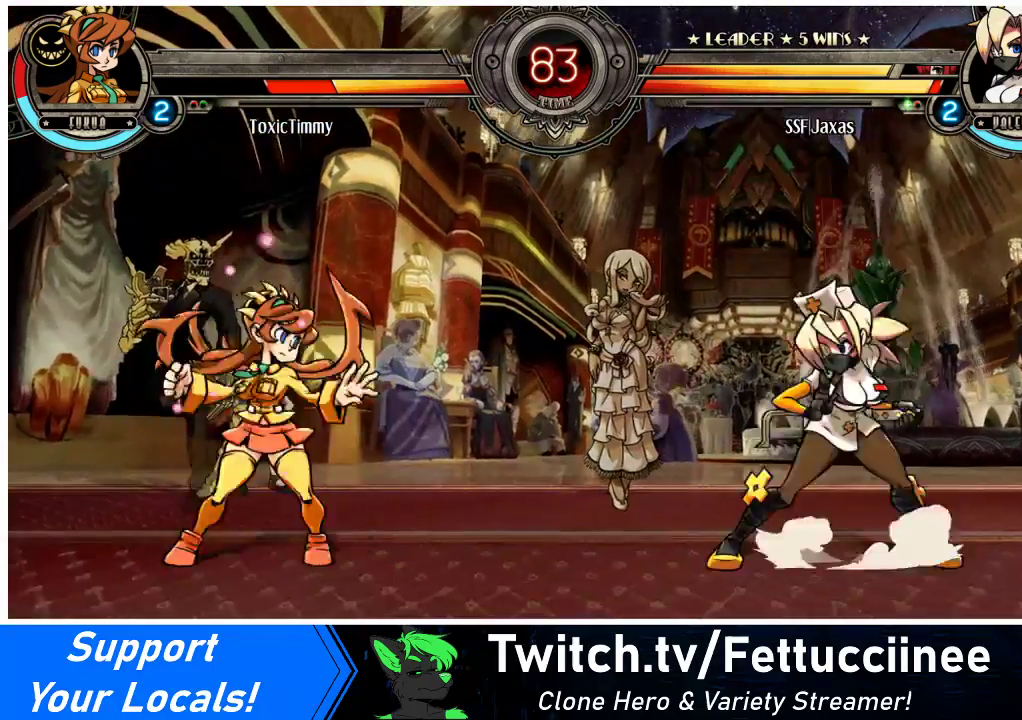
{"buttons": ["DPAD_DOWN", "DPAD_RIGHT"], "events": [[267, "DPAD_DOWN", "down"], [267, "DPAD_LEFT", "up"], [267, "DPAD_RIGHT", "down"]]}
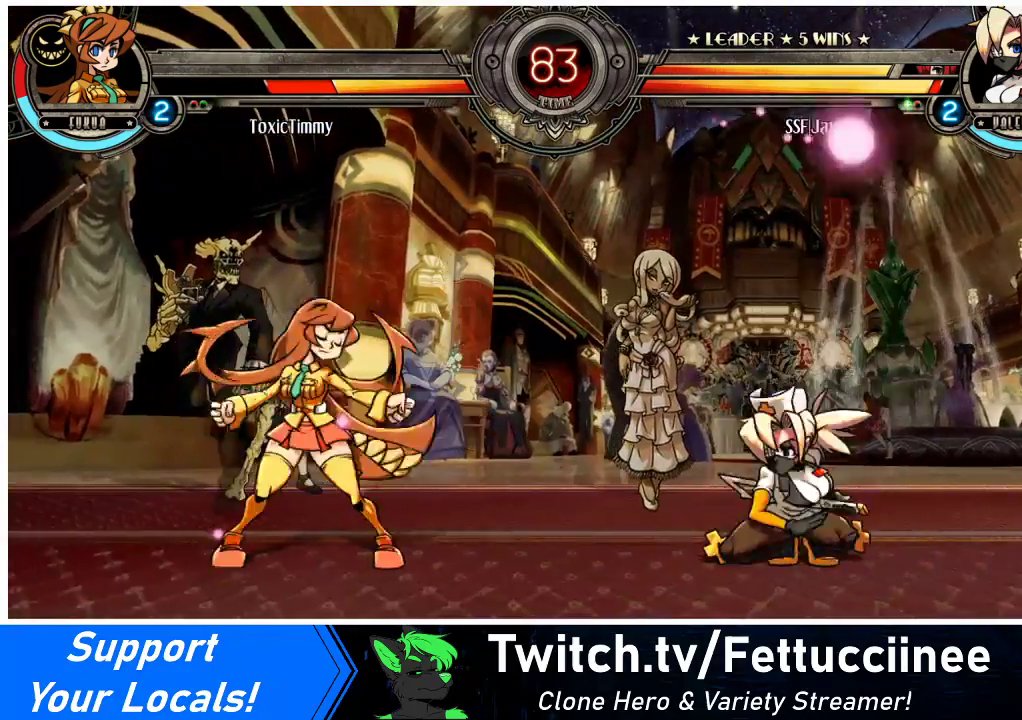
{"buttons": ["DPAD_RIGHT"], "events": [[133, "DPAD_DOWN", "up"]]}
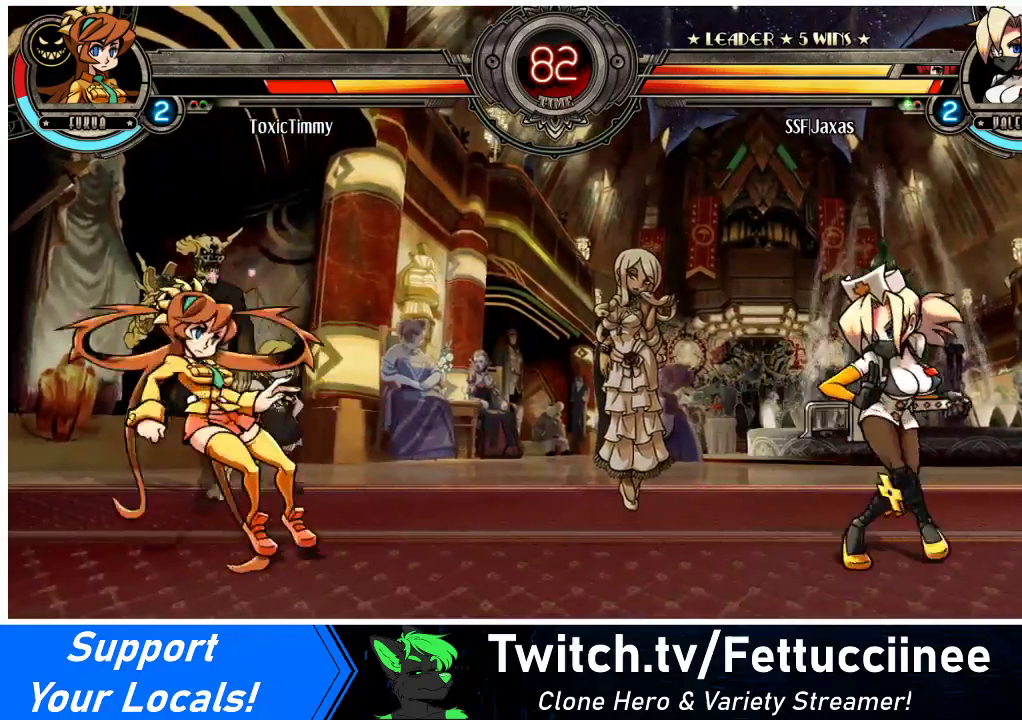
{"buttons": ["R1"], "events": [[167, "DPAD_UP", "down"], [267, "DPAD_RIGHT", "up"], [267, "DPAD_UP", "up"], [333, "DPAD_DOWN", "down"], [433, "DPAD_DOWN", "up"], [433, "DPAD_LEFT", "down"], [500, "DPAD_LEFT", "up"], [500, "R1", "down"]]}
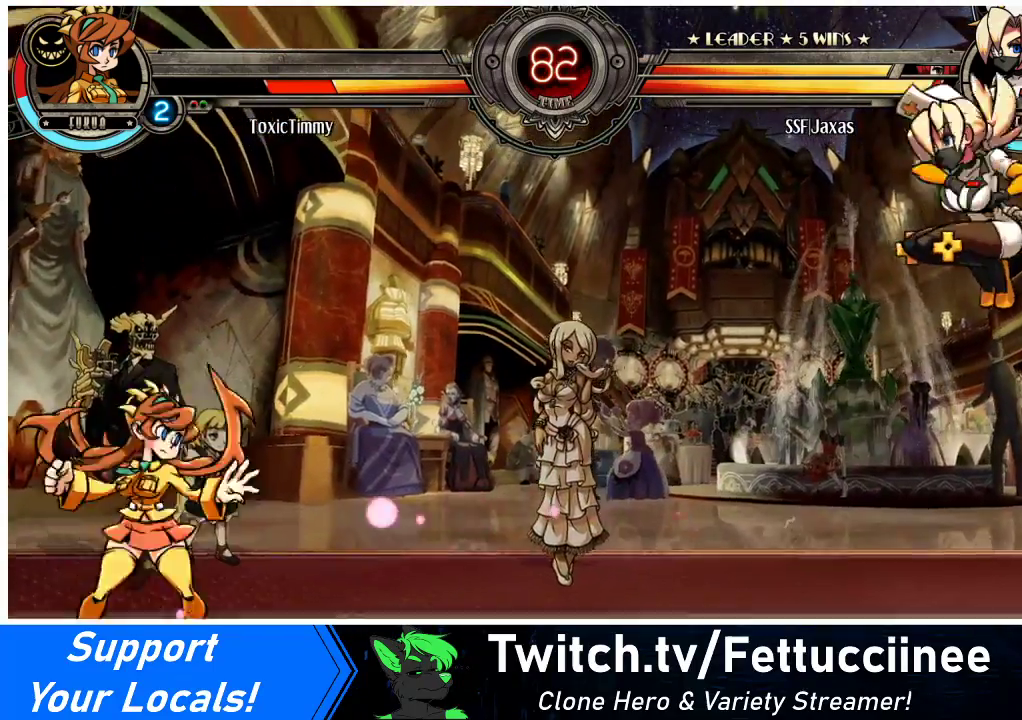
{"buttons": [], "events": [[33, "R1", "up"]]}
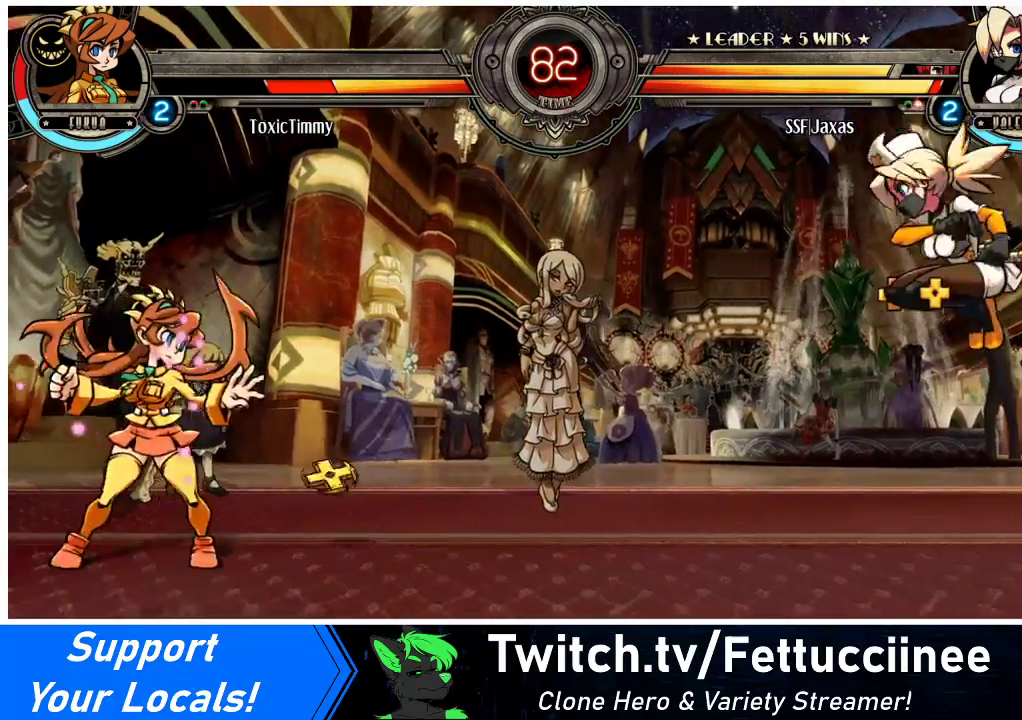
{"buttons": ["DPAD_UP", "DPAD_LEFT"], "events": [[200, "DPAD_LEFT", "down"], [433, "DPAD_UP", "down"]]}
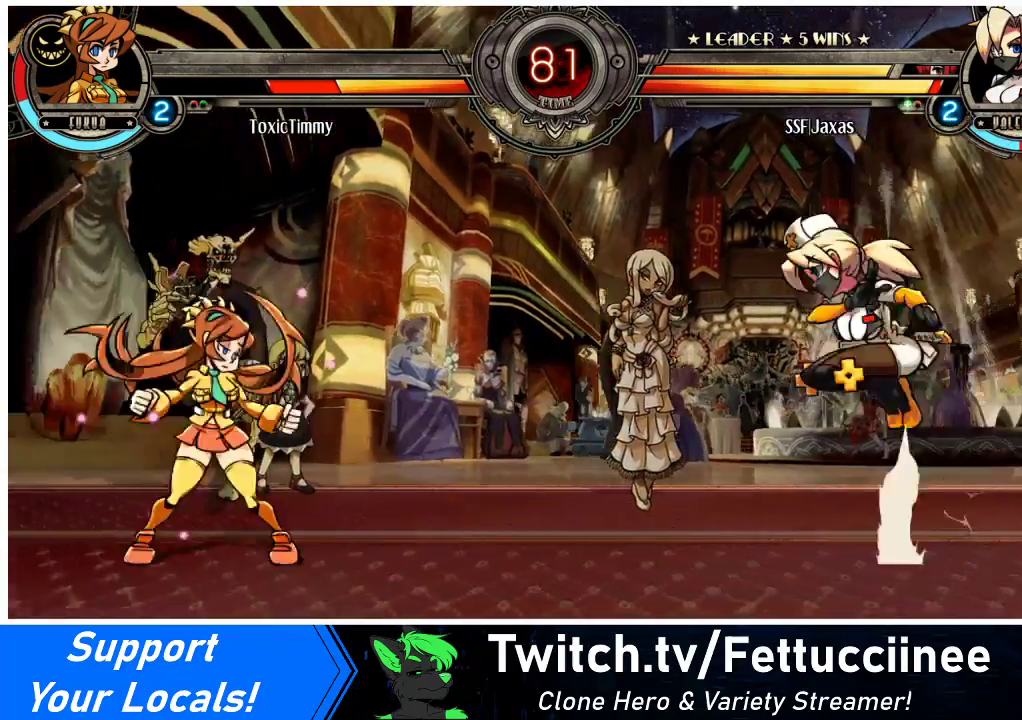
{"buttons": ["DPAD_DOWN"], "events": [[100, "DPAD_LEFT", "up"], [100, "DPAD_UP", "up"], [267, "DPAD_RIGHT", "down"], [333, "DPAD_UP", "down"], [433, "DPAD_UP", "up"], [467, "DPAD_RIGHT", "up"], [500, "DPAD_DOWN", "down"]]}
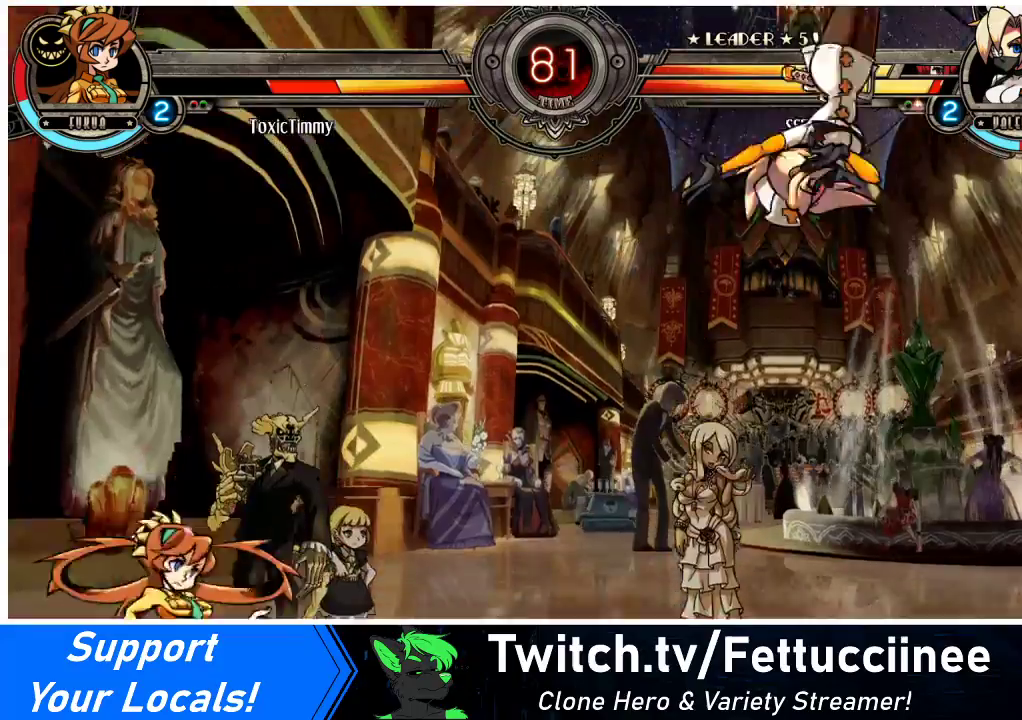
{"buttons": [], "events": [[100, "DPAD_DOWN", "up"], [100, "DPAD_LEFT", "down"], [167, "DPAD_LEFT", "up"], [167, "TRIANGLE", "down"], [233, "TRIANGLE", "up"]]}
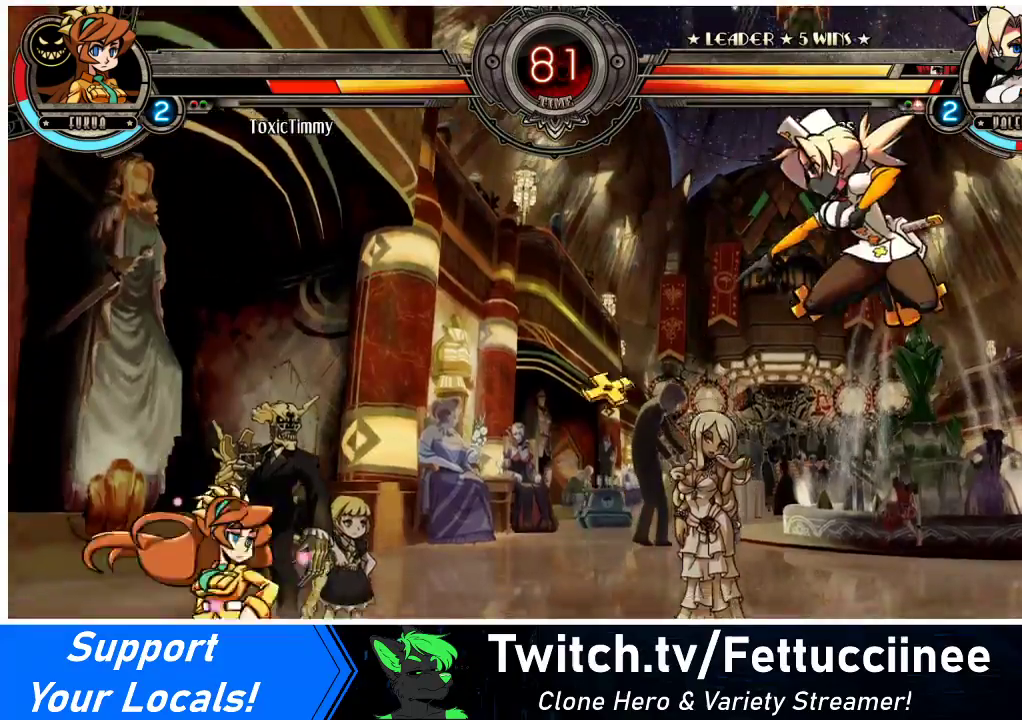
{"buttons": [], "events": [[433, "DPAD_LEFT", "down"], [500, "DPAD_LEFT", "up"]]}
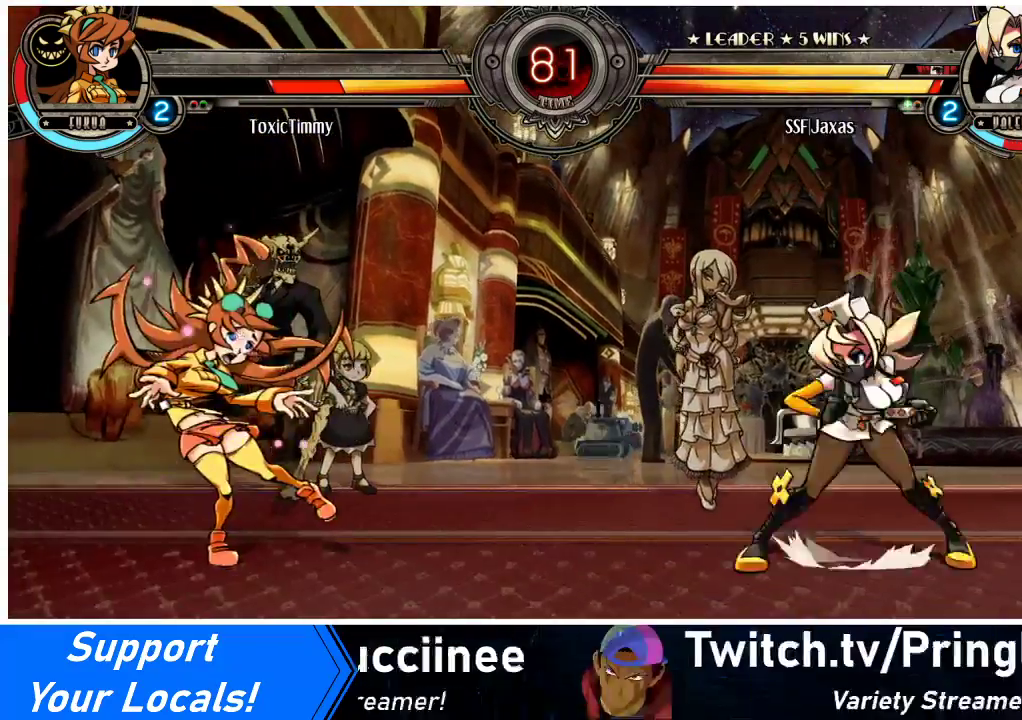
{"buttons": ["R2"], "events": [[67, "DPAD_LEFT", "down"], [200, "DPAD_UP", "down"], [267, "DPAD_LEFT", "up"], [300, "DPAD_UP", "up"], [467, "R2", "down"]]}
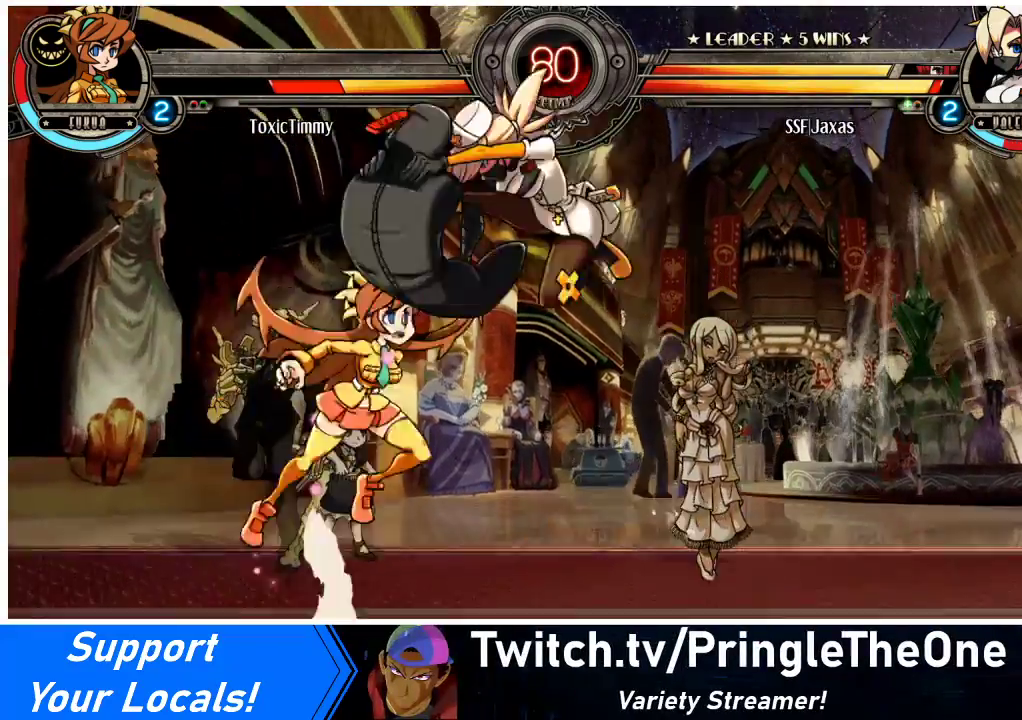
{"buttons": [], "events": [[33, "R2", "up"], [67, "DPAD_RIGHT", "down"], [300, "DPAD_RIGHT", "up"]]}
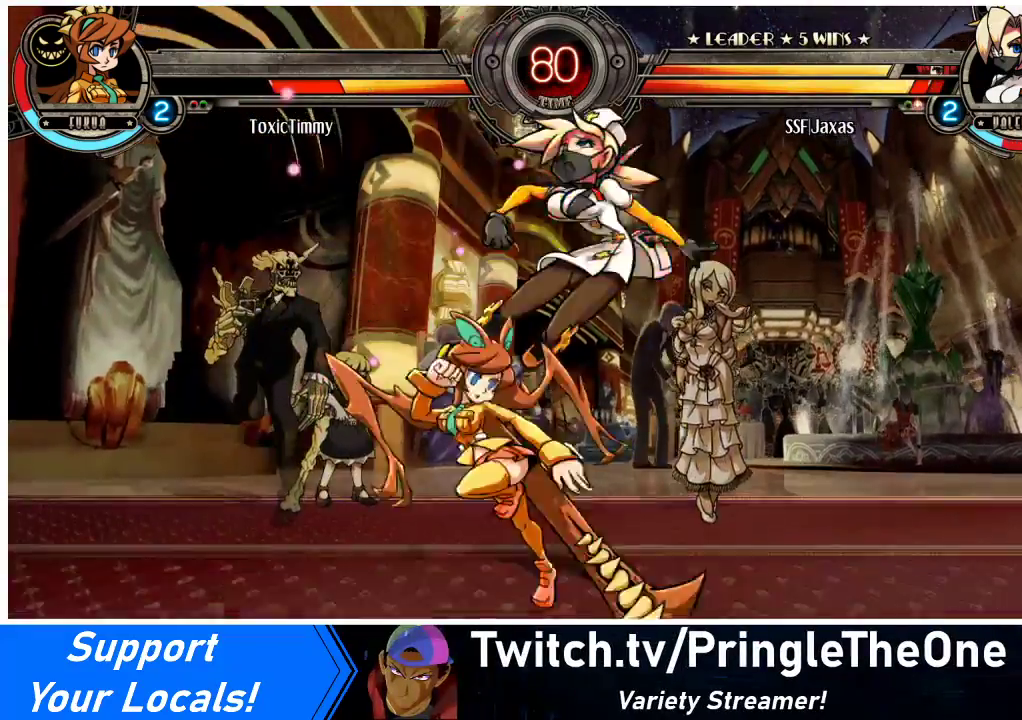
{"buttons": ["DPAD_DOWN", "DPAD_RIGHT"], "events": [[133, "DPAD_RIGHT", "down"], [167, "DPAD_DOWN", "down"]]}
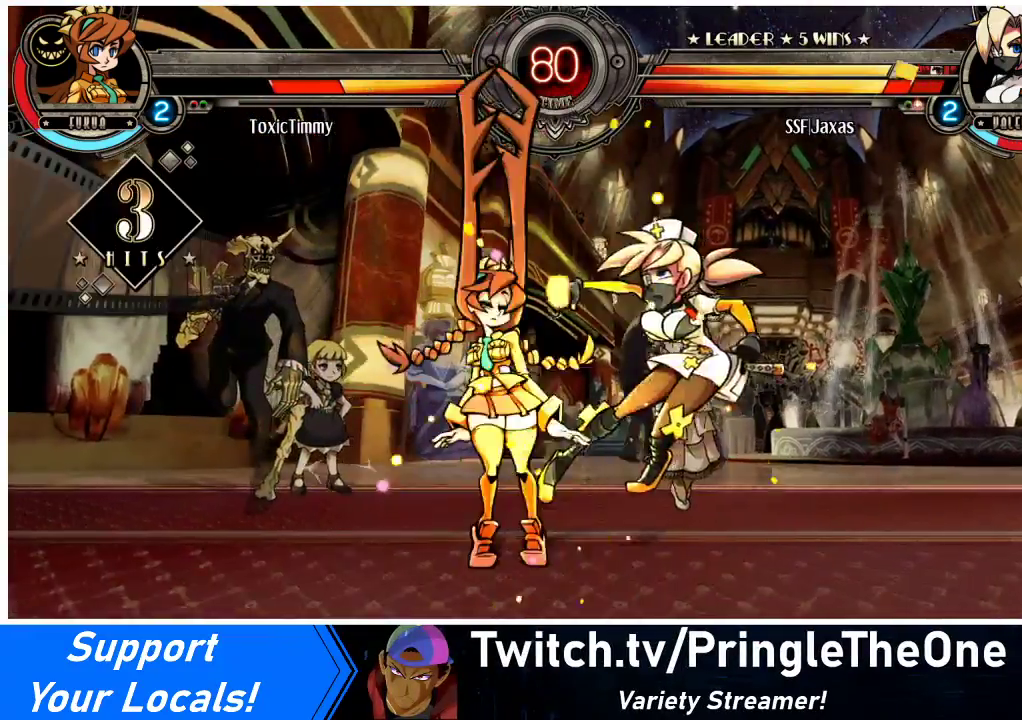
{"buttons": ["DPAD_RIGHT"], "events": [[167, "DPAD_DOWN", "up"]]}
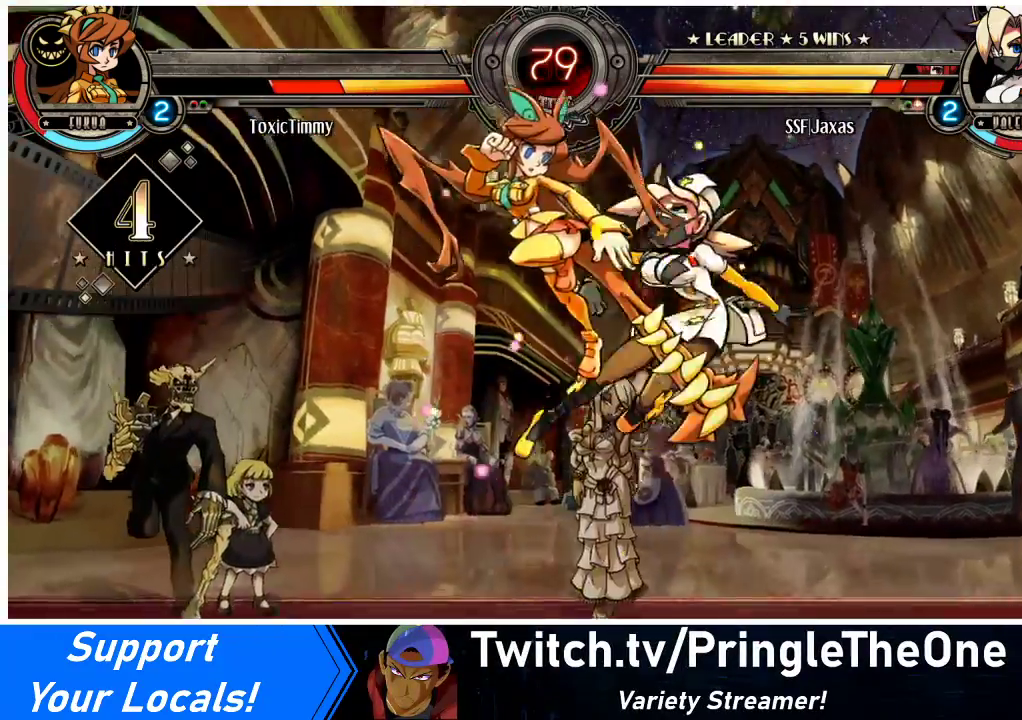
{"buttons": ["DPAD_DOWN", "DPAD_RIGHT"], "events": [[300, "DPAD_DOWN", "down"]]}
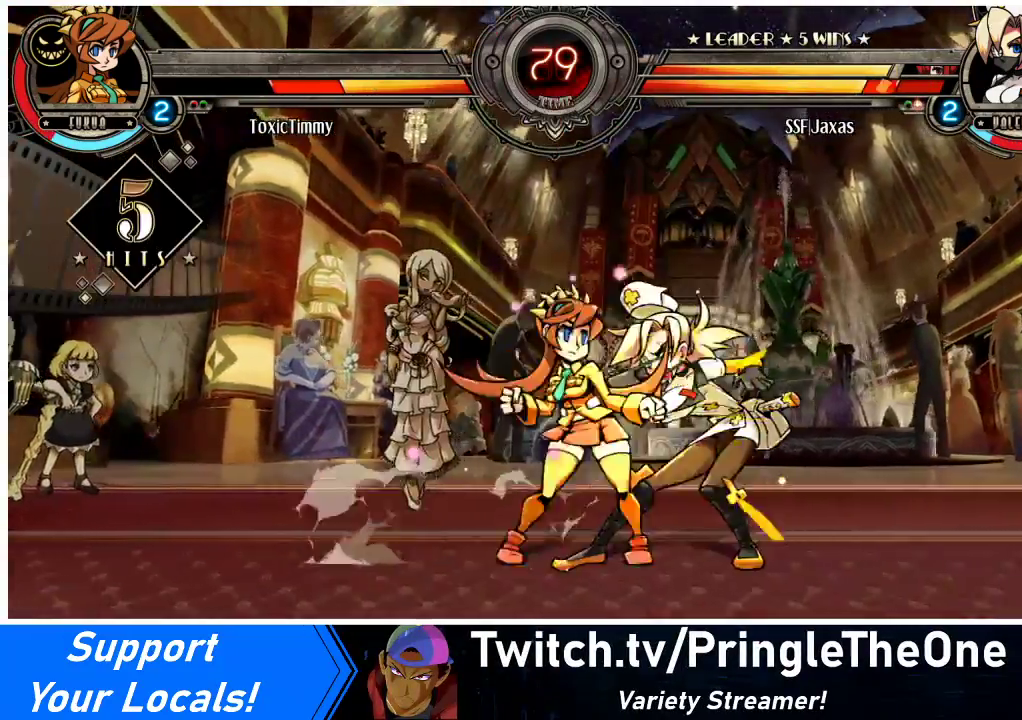
{"buttons": ["DPAD_RIGHT"], "events": [[467, "DPAD_DOWN", "up"]]}
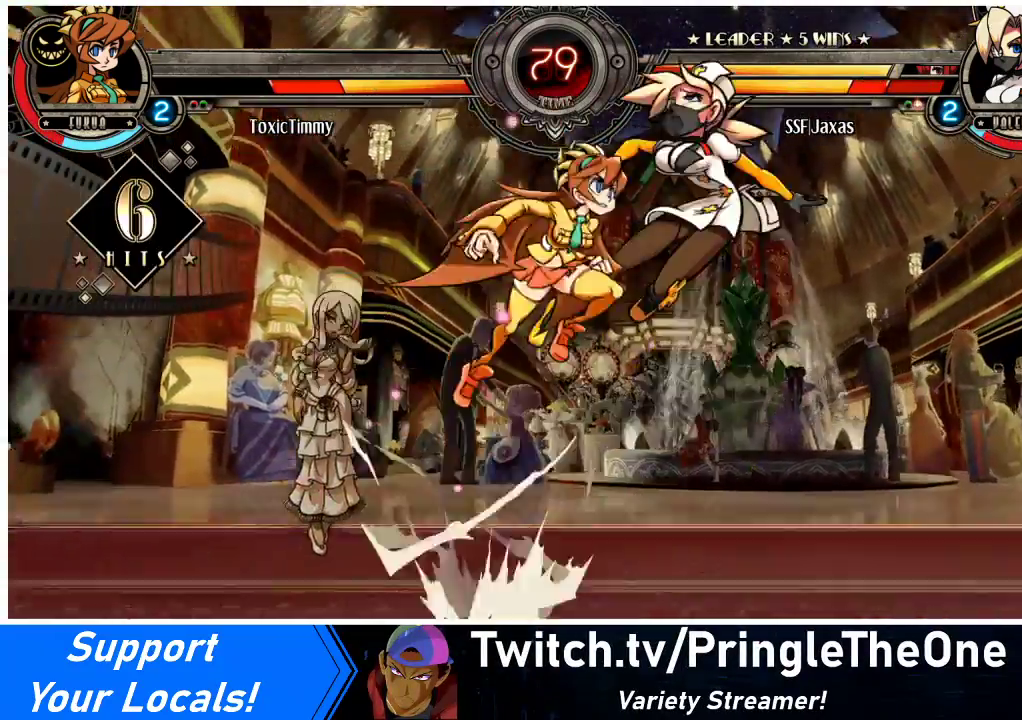
{"buttons": ["DPAD_RIGHT"], "events": []}
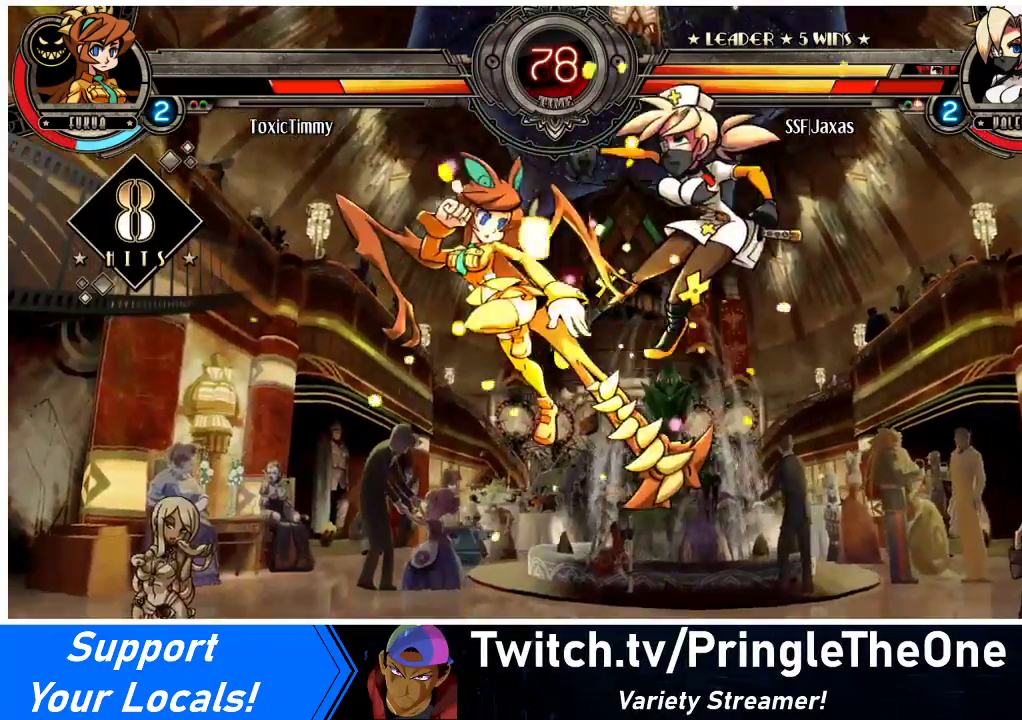
{"buttons": ["DPAD_UP", "DPAD_RIGHT"], "events": [[367, "DPAD_UP", "down"]]}
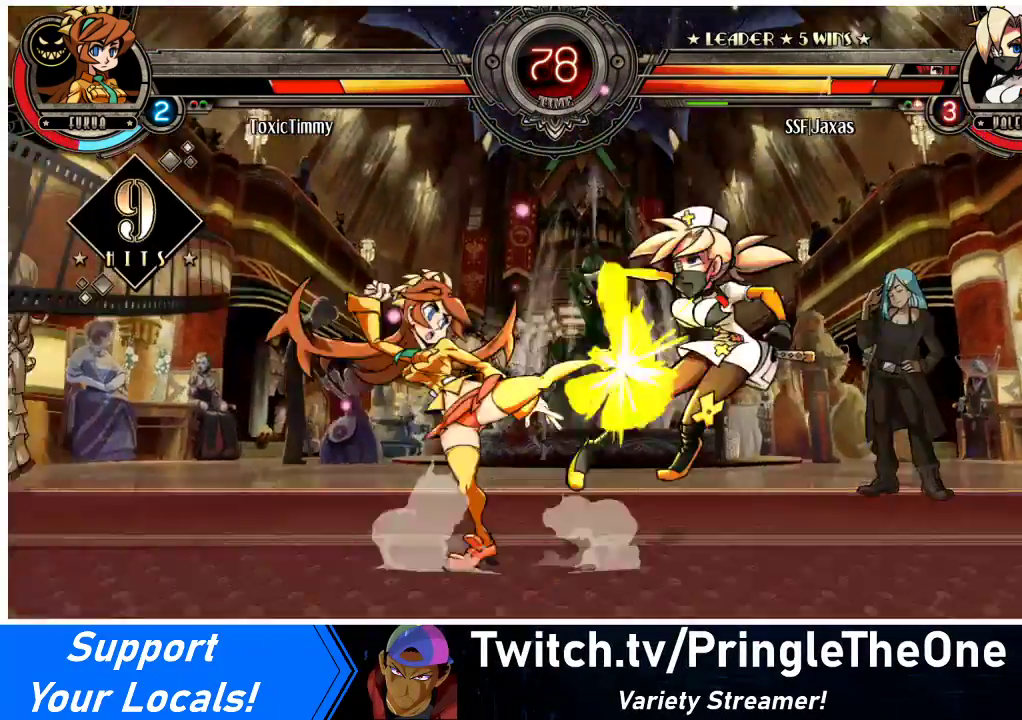
{"buttons": ["DPAD_RIGHT"], "events": [[33, "DPAD_UP", "up"]]}
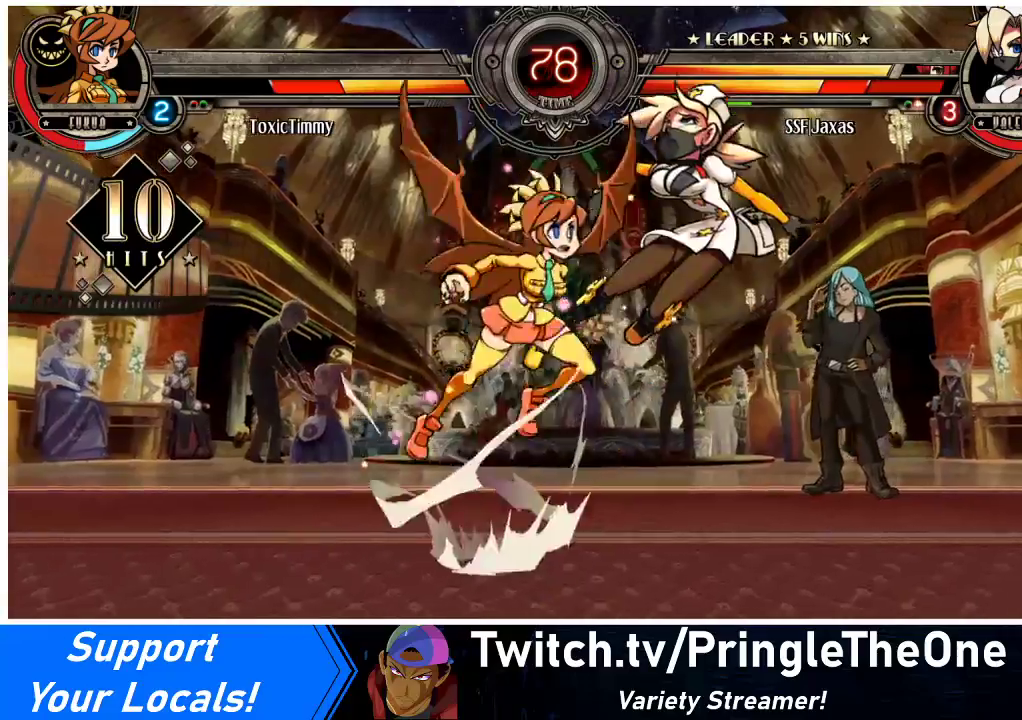
{"buttons": ["DPAD_RIGHT"], "events": []}
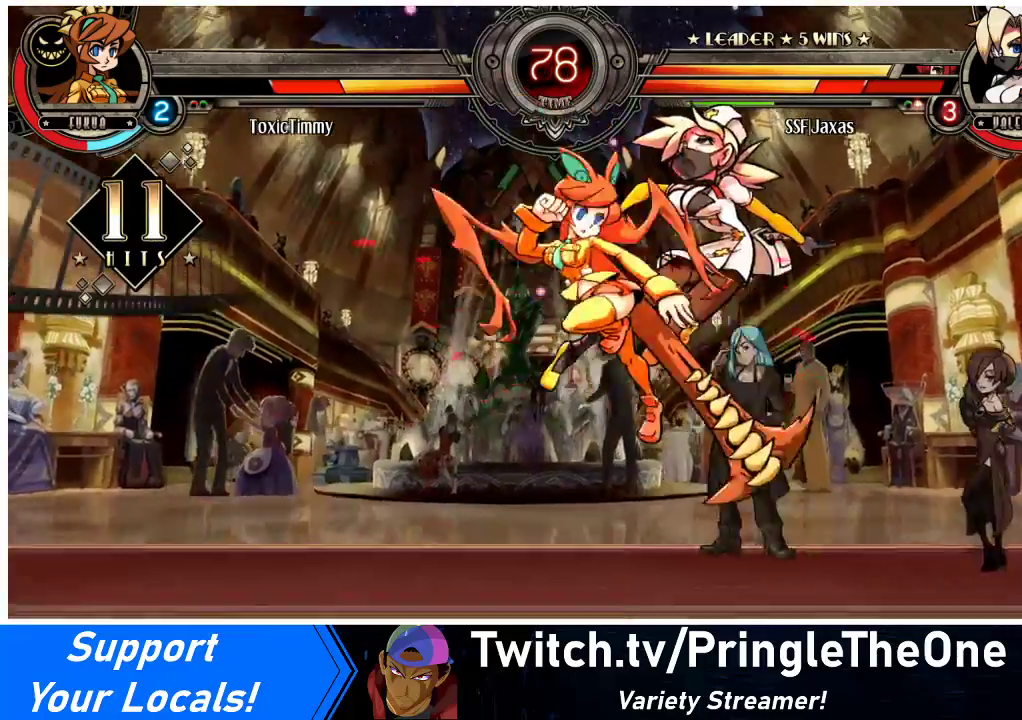
{"buttons": ["DPAD_DOWN", "DPAD_RIGHT"], "events": [[333, "DPAD_DOWN", "down"], [333, "SQUARE", "down"], [400, "SQUARE", "up"]]}
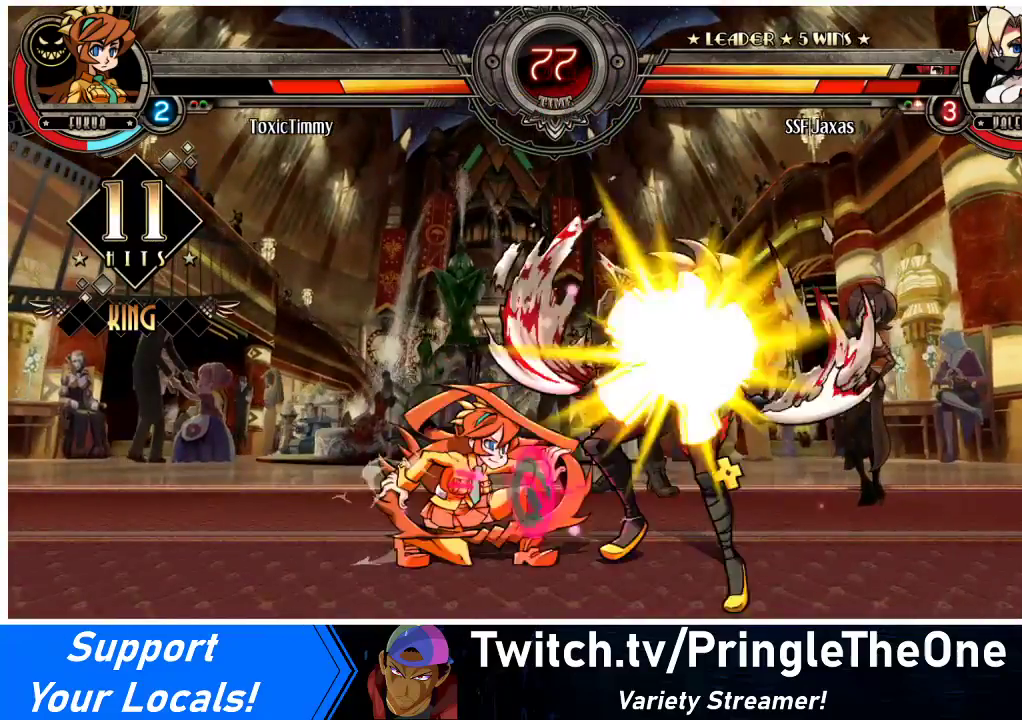
{"buttons": ["DPAD_RIGHT"], "events": [[433, "DPAD_DOWN", "up"]]}
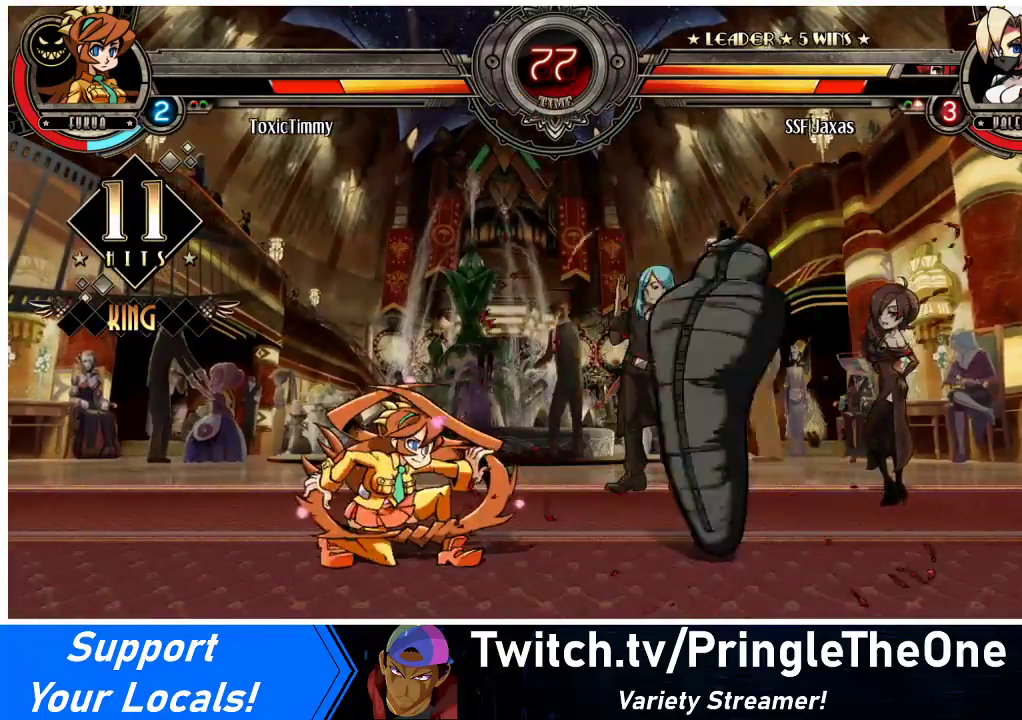
{"buttons": ["DPAD_DOWN", "DPAD_RIGHT"], "events": [[33, "DPAD_DOWN", "down"]]}
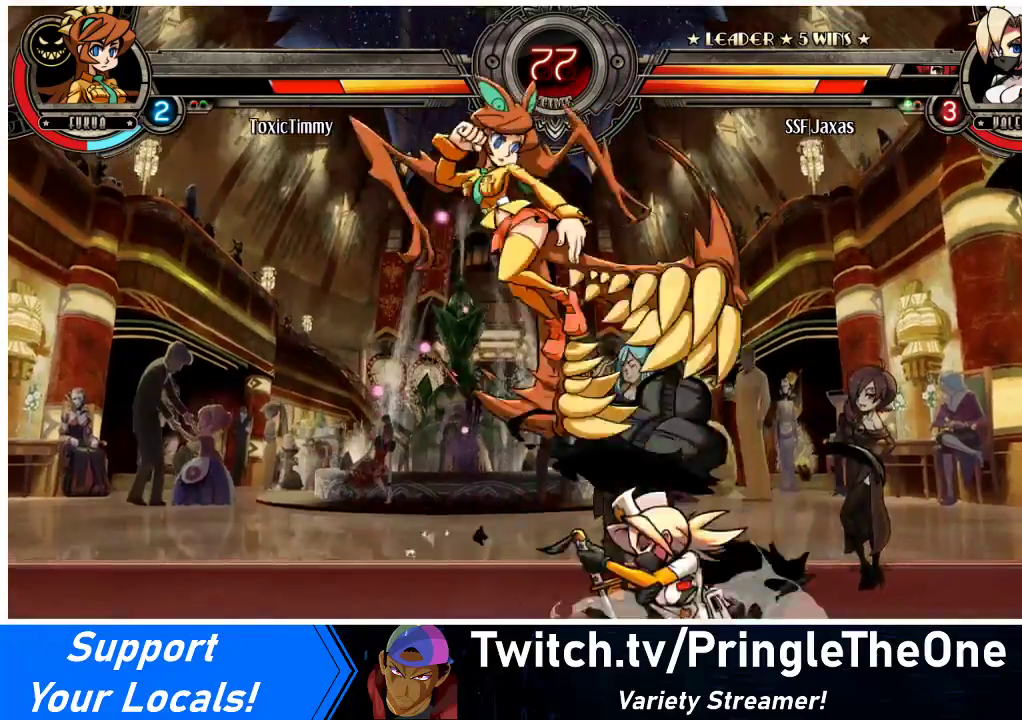
{"buttons": ["SQUARE", "DPAD_RIGHT"], "events": [[67, "DPAD_DOWN", "up"], [467, "SQUARE", "down"]]}